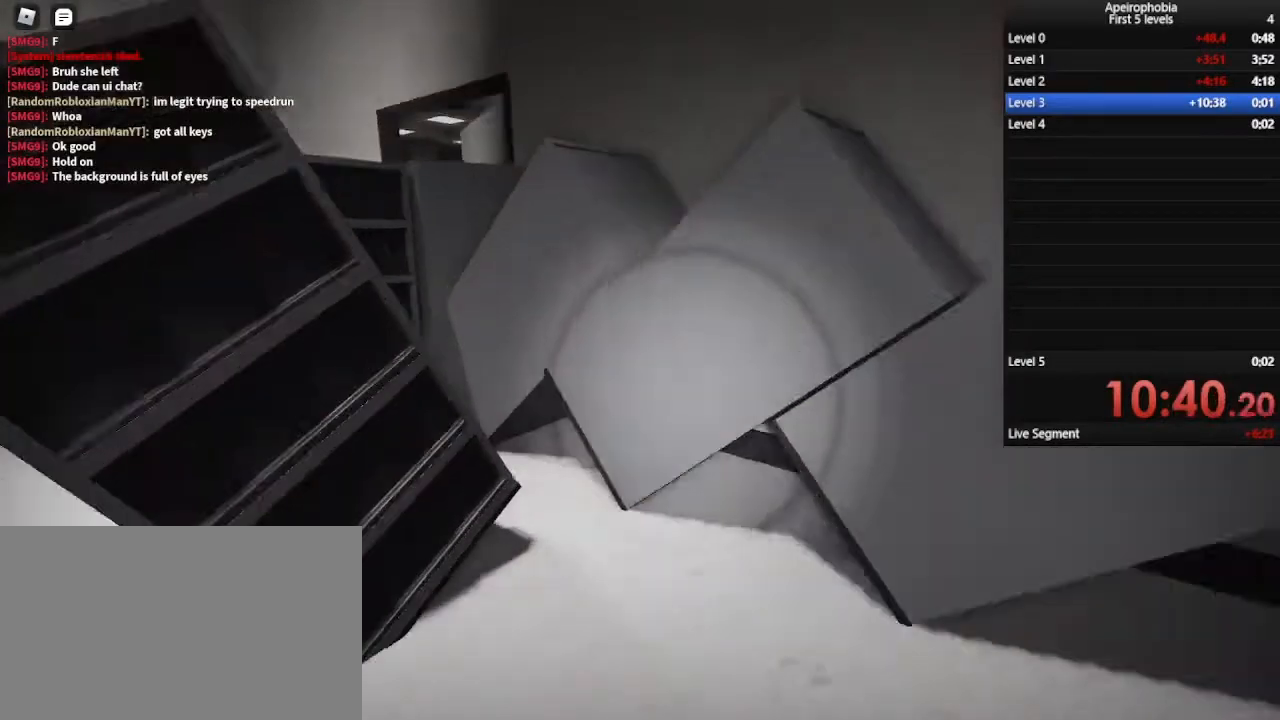
Gameplay with keyboard and mouse; each line is a JSON object with the keys and mouse buttons held at the frame after it. "events" lists presses ("down") and releases ("up") of "a", "c", "ctrl", "d", "e", "q", "s", "shift", "space", "w", "mouse_left", "mouse_wheel" and "mouse_right" between this image and that frame as [ms after this image, input, new state], when the widget could be followed in between. "mouse_left", "mouse_wheel", "mouse_right" = the "left", "wheel", "right" buttons of the "mouse" list. No other keys are recorded. "wheel" means that the mouse wheel is clicked or scrolled. Mouse movement is not recorded.
{"keys": ["w"], "mouse": [], "events": [[100, "a", "down"], [267, "a", "up"]]}
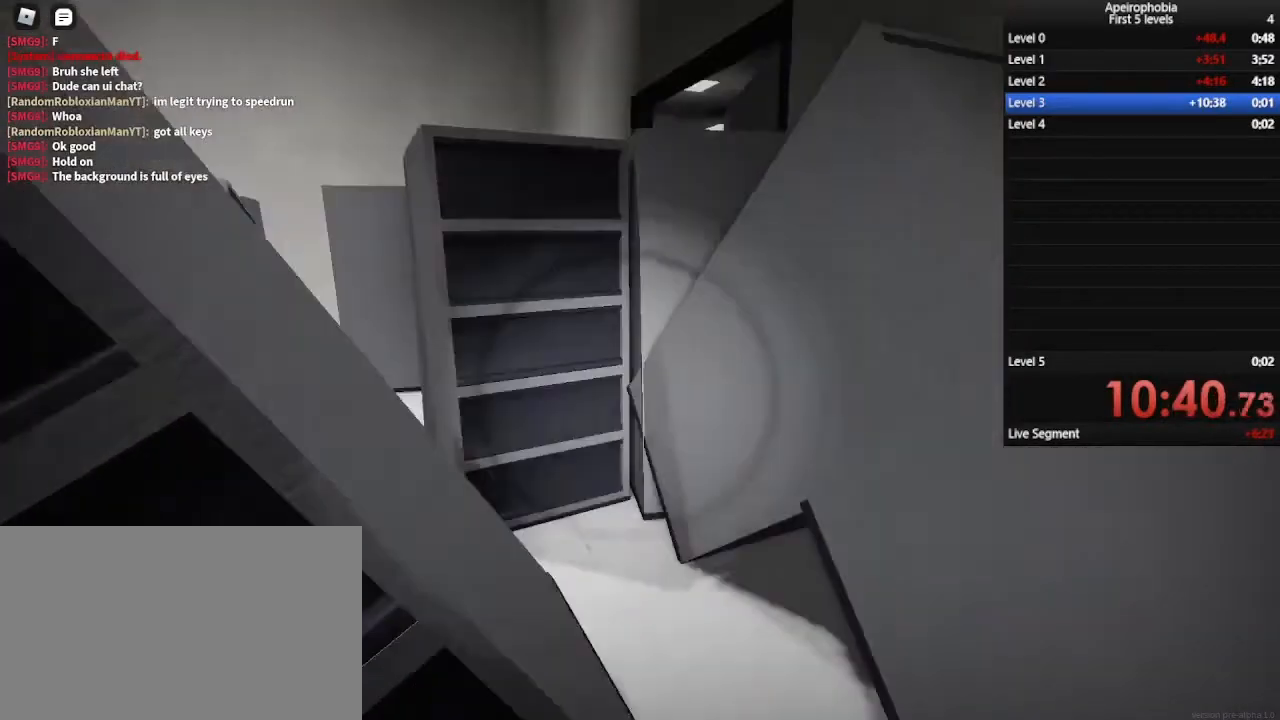
{"keys": ["a", "w"], "mouse": [], "events": [[167, "d", "down"], [333, "d", "up"], [467, "a", "down"]]}
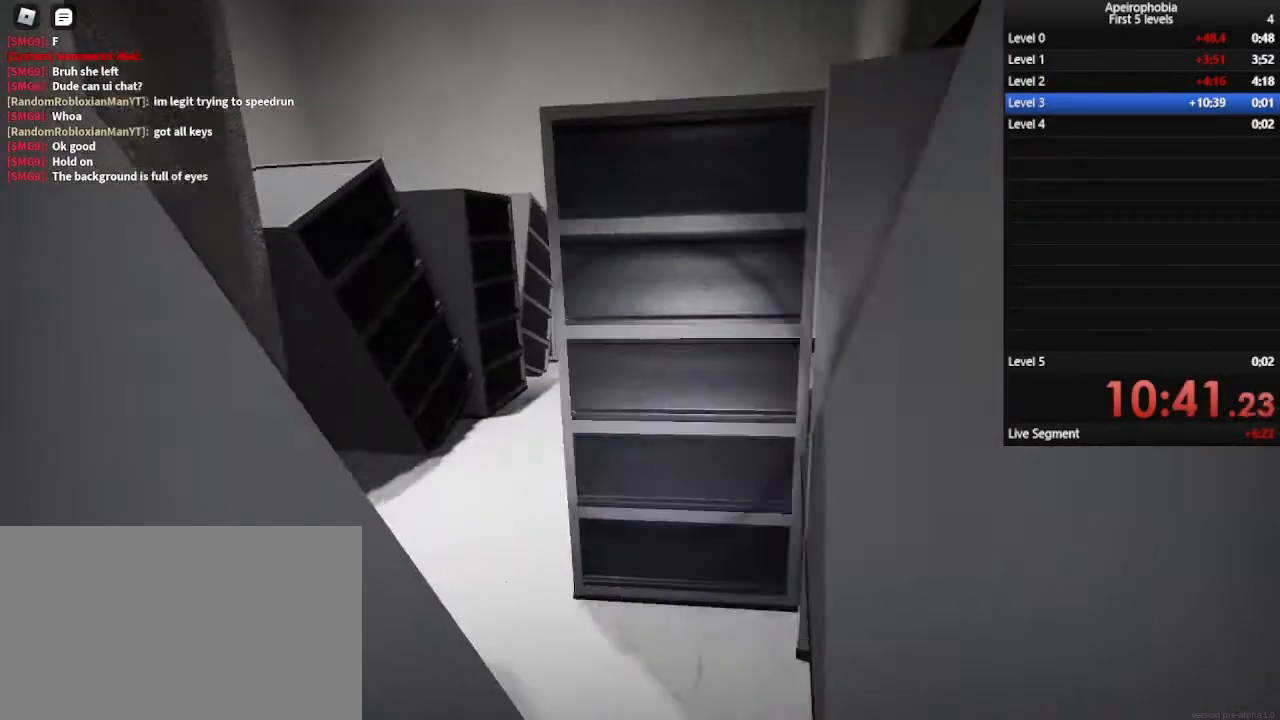
{"keys": ["a", "w"], "mouse": [], "events": [[33, "a", "up"], [500, "a", "down"]]}
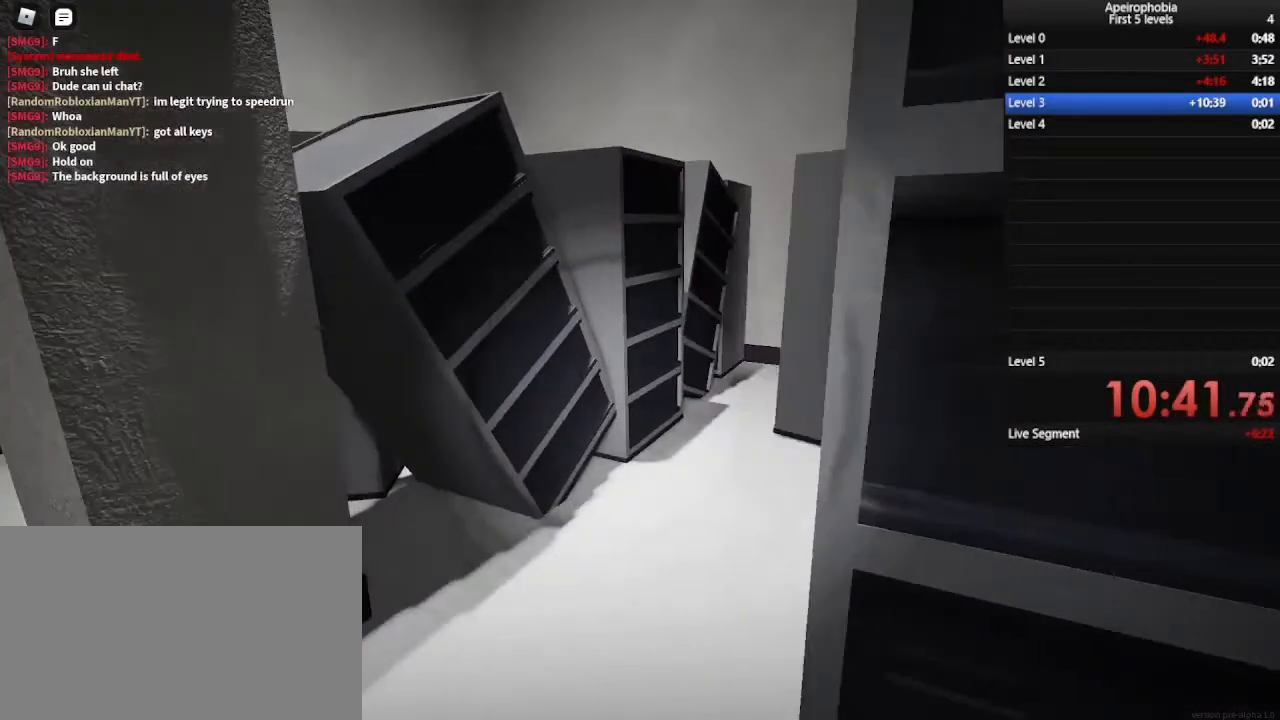
{"keys": ["shift", "w"], "mouse": [], "events": [[367, "a", "up"], [467, "shift", "down"]]}
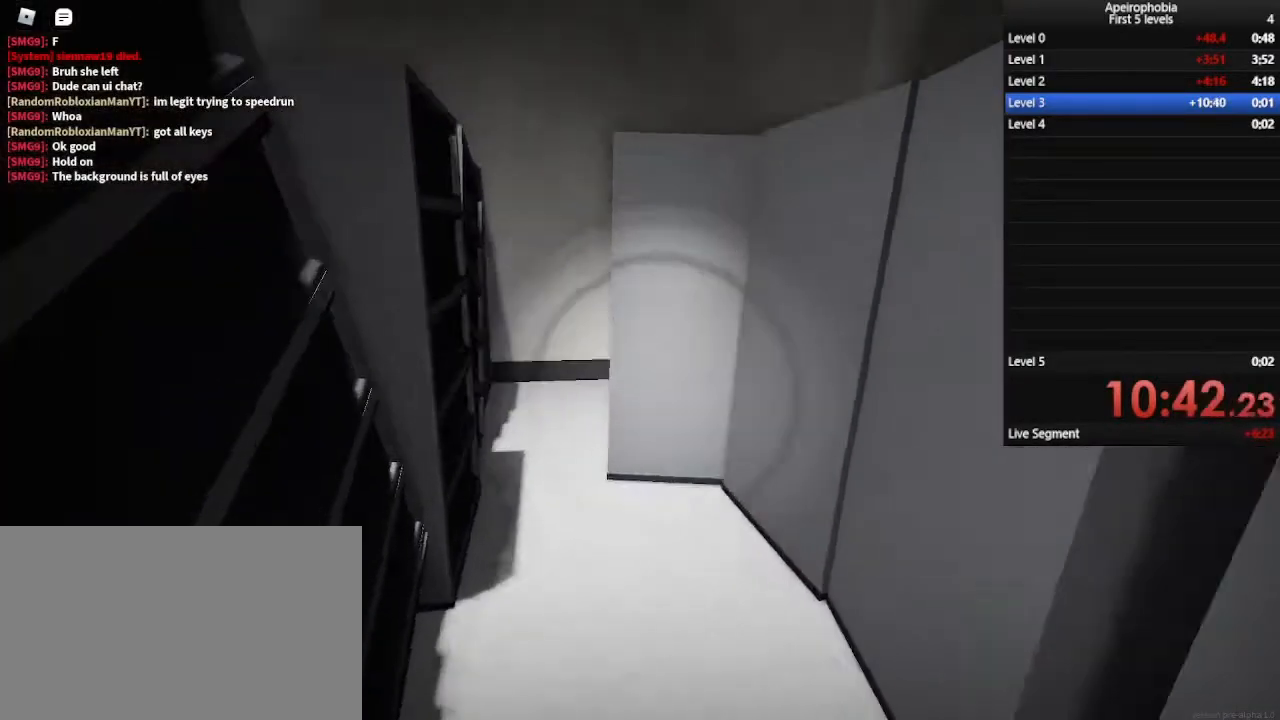
{"keys": ["a", "w"], "mouse": [], "events": [[167, "shift", "up"], [433, "a", "down"]]}
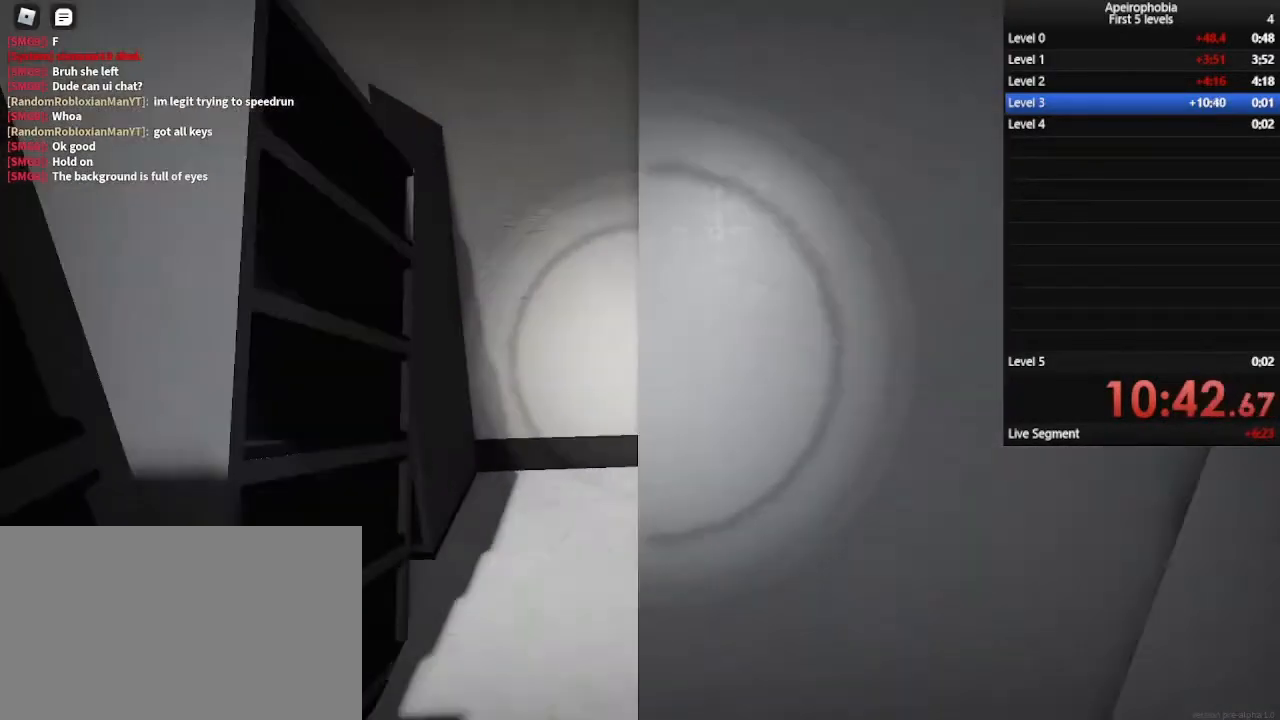
{"keys": ["w"], "mouse": [], "events": [[67, "shift", "down"], [300, "shift", "up"], [367, "a", "up"]]}
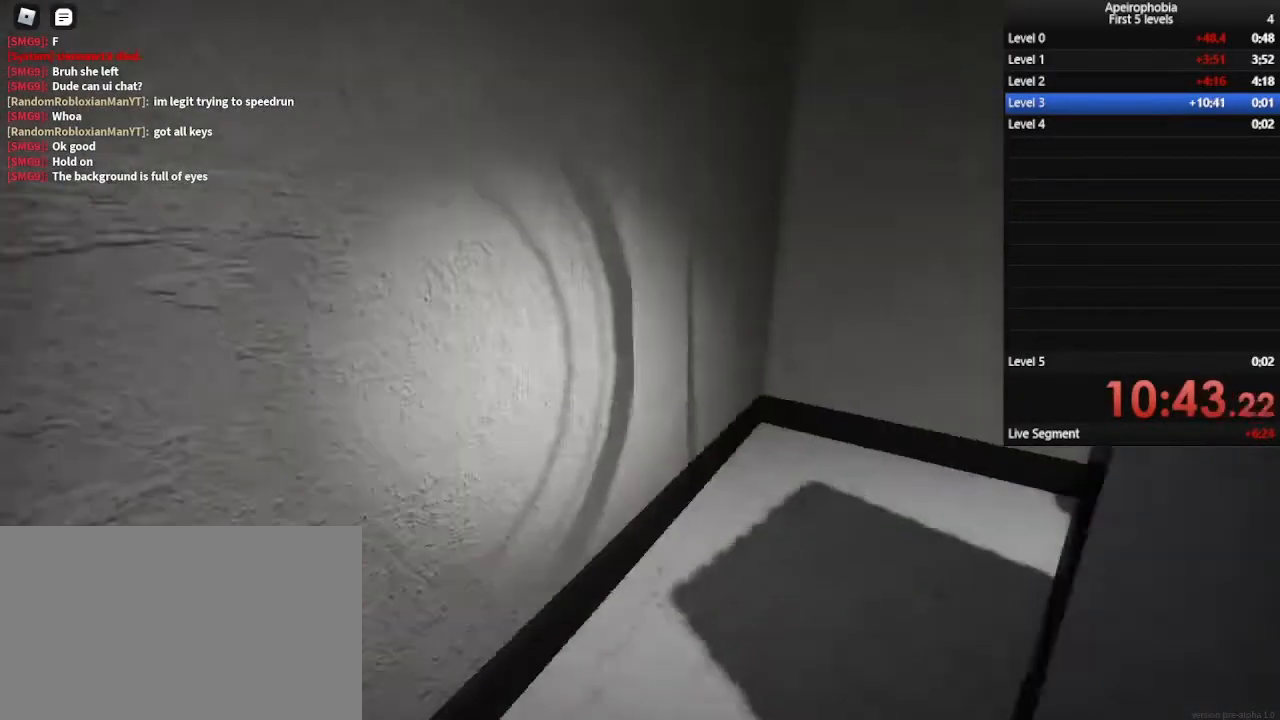
{"keys": ["shift", "w"], "mouse": [], "events": [[367, "shift", "down"]]}
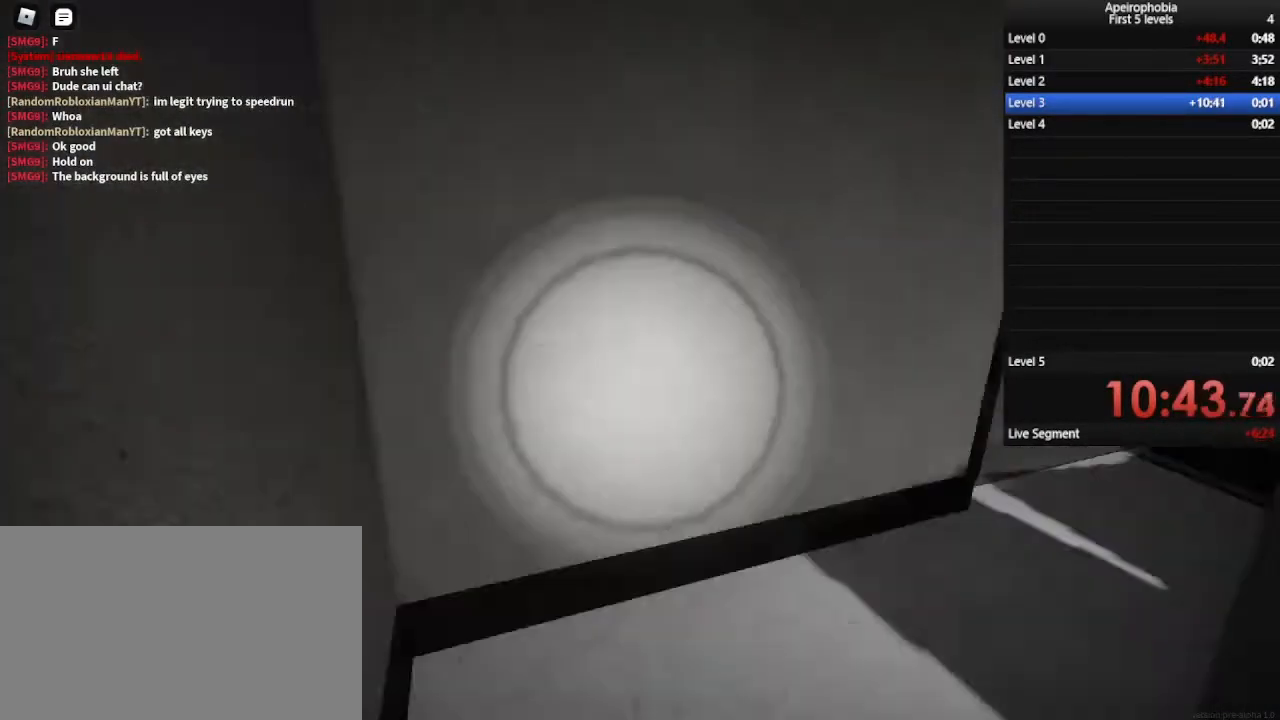
{"keys": ["d", "w"], "mouse": [], "events": [[167, "d", "down"], [167, "shift", "up"]]}
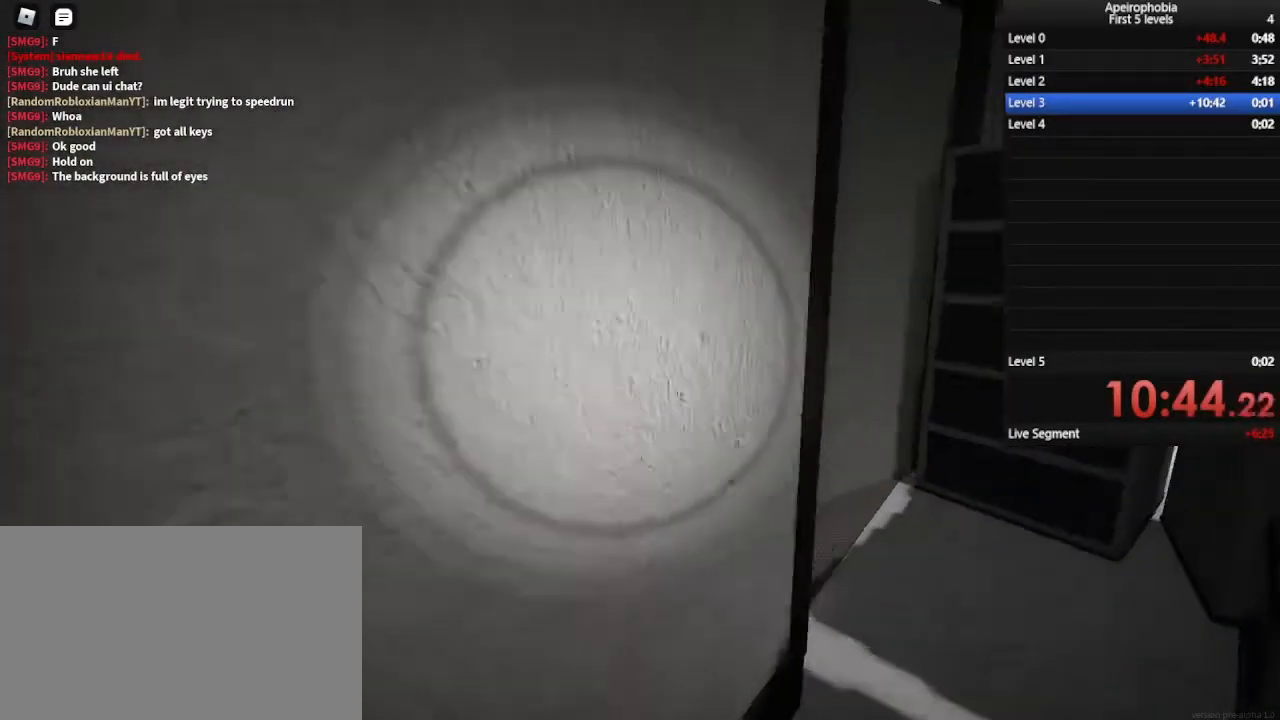
{"keys": ["a", "w"], "mouse": [], "events": [[333, "a", "down"], [367, "d", "up"]]}
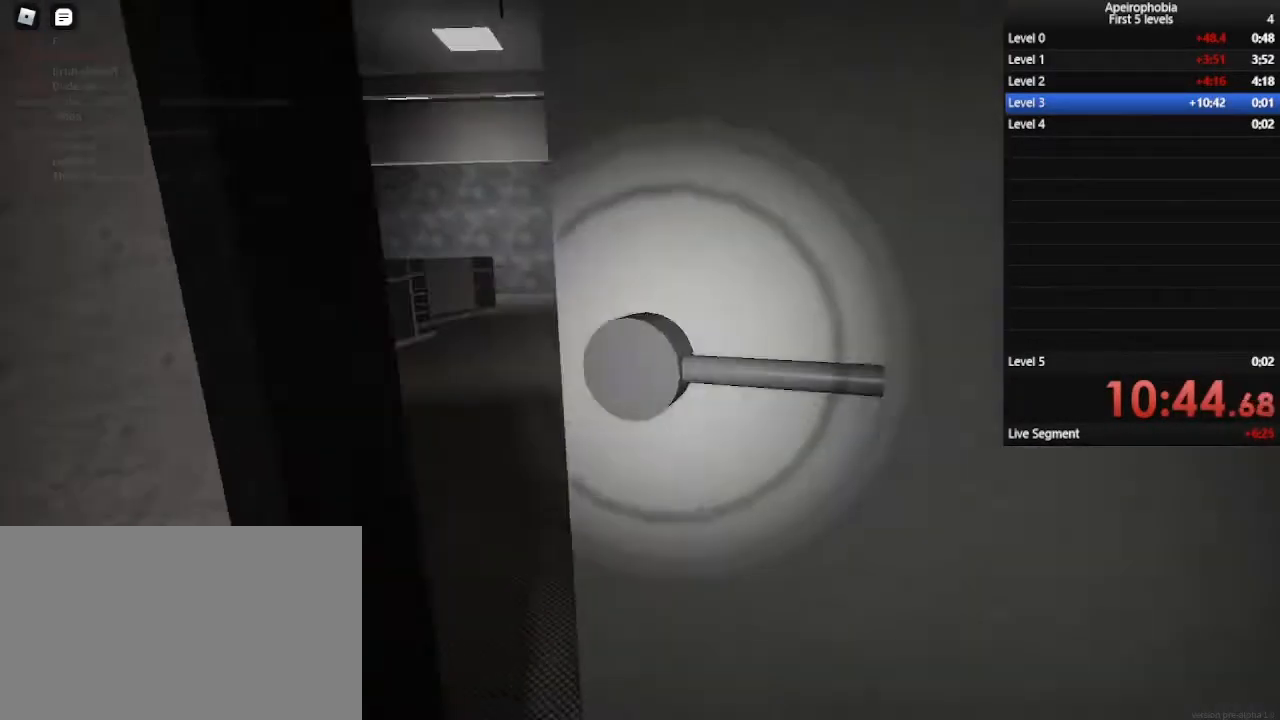
{"keys": ["a", "w"], "mouse": [], "events": [[67, "a", "up"], [333, "a", "down"]]}
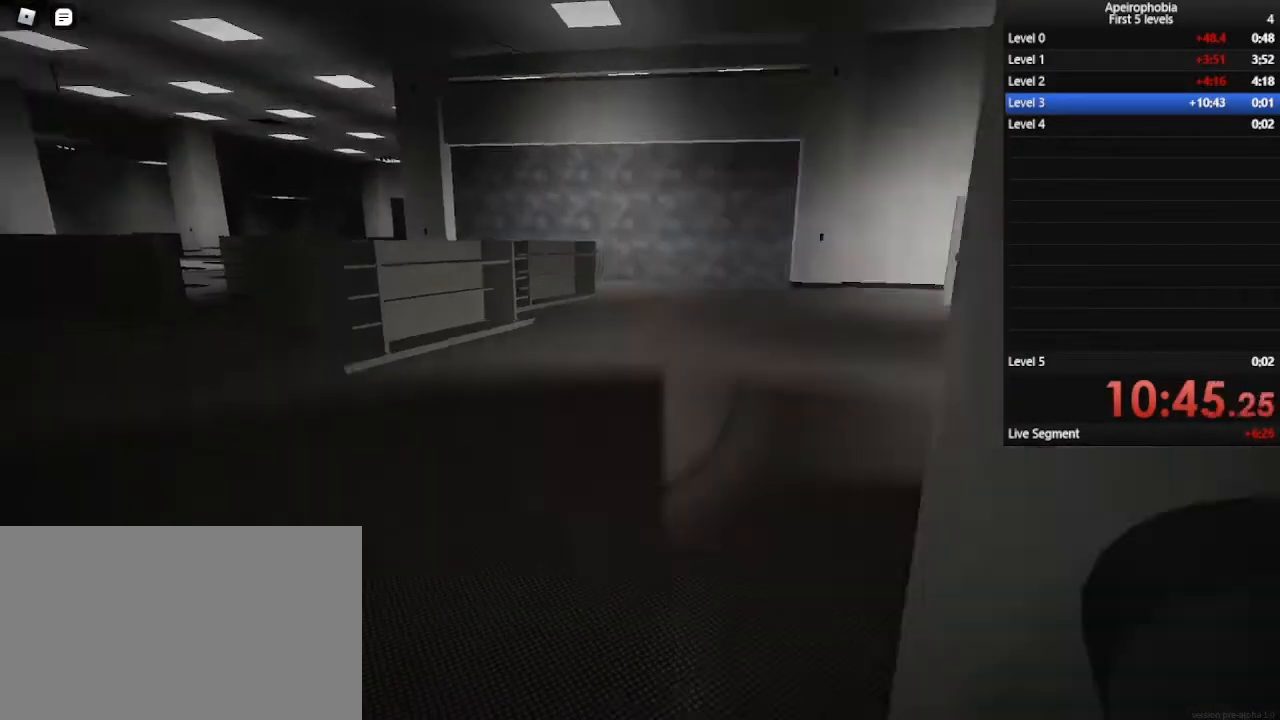
{"keys": ["w"], "mouse": [], "events": [[67, "a", "up"], [100, "a", "down"], [500, "a", "up"]]}
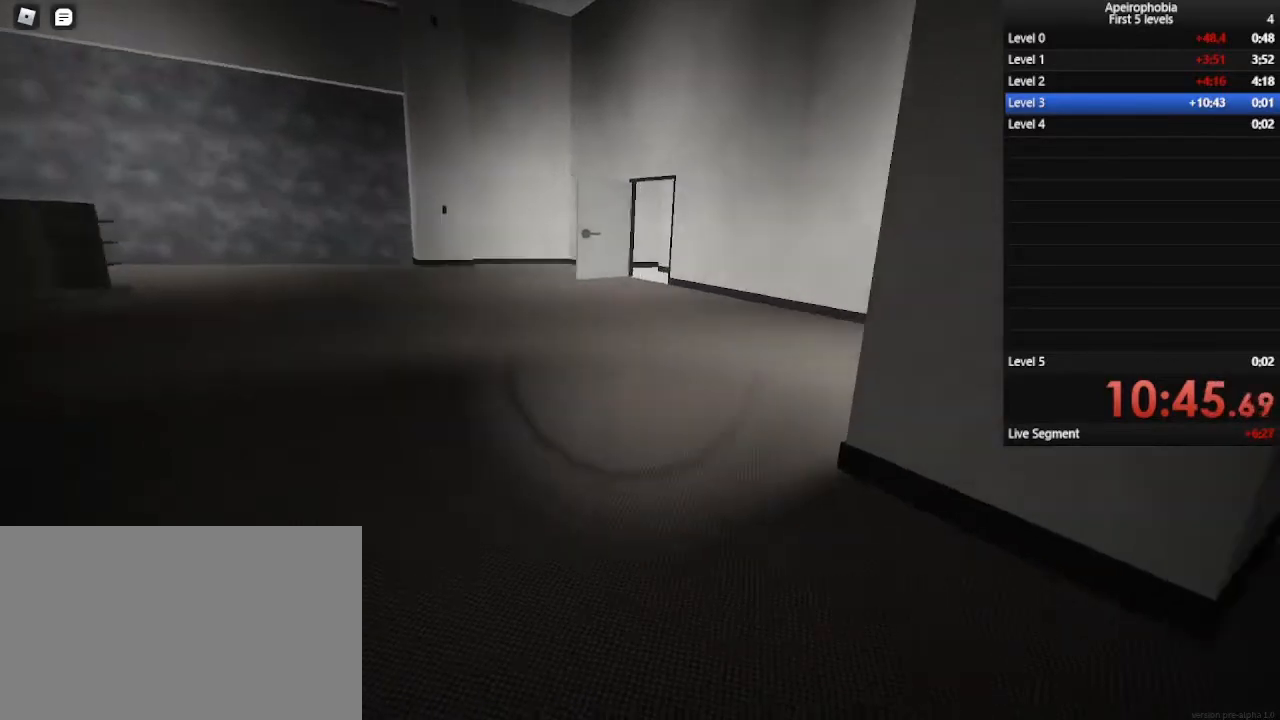
{"keys": ["w"], "mouse": [], "events": [[167, "shift", "down"], [333, "shift", "up"]]}
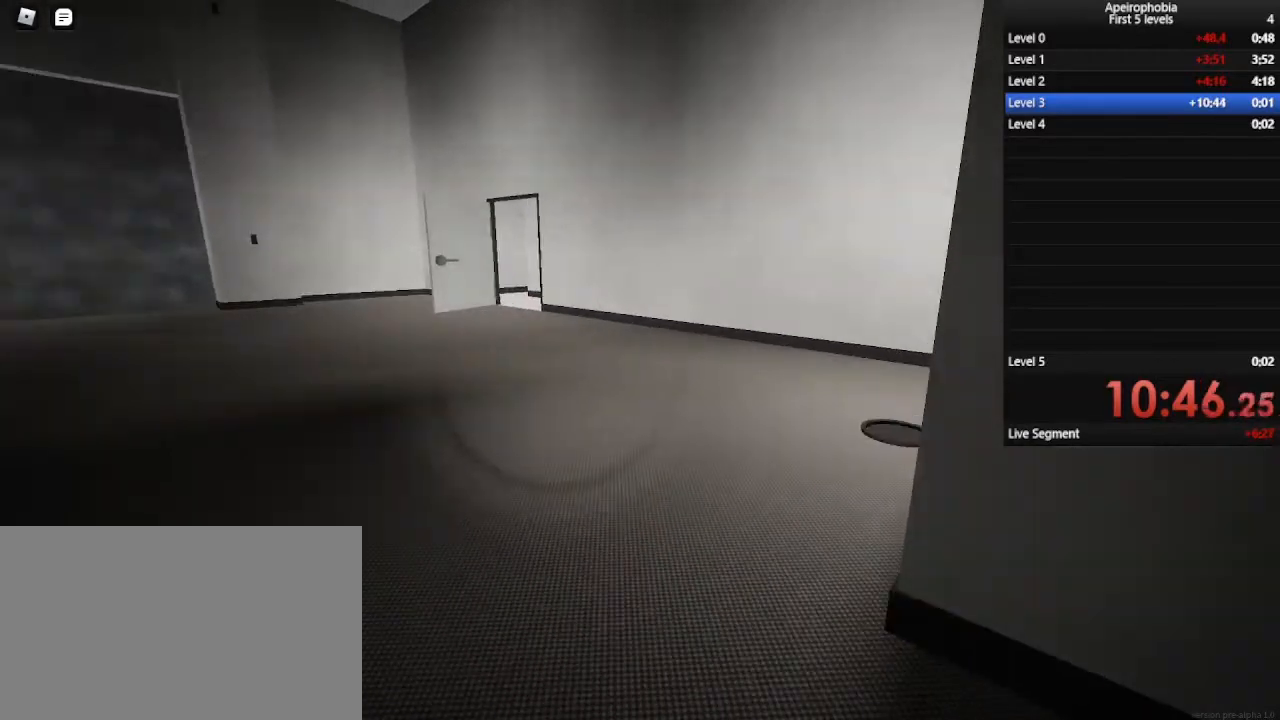
{"keys": ["a", "shift", "w"], "mouse": [], "events": [[67, "a", "down"], [367, "shift", "down"]]}
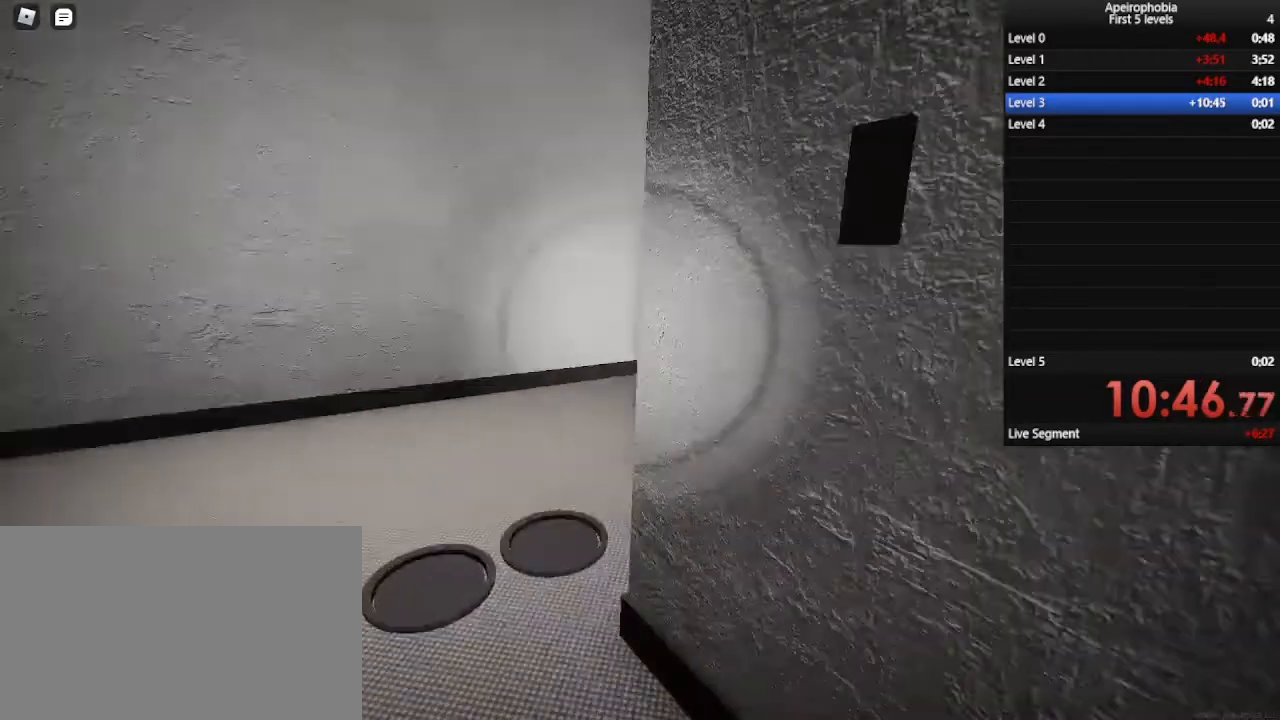
{"keys": ["a", "w"], "mouse": [], "events": [[133, "shift", "up"], [433, "a", "up"], [500, "a", "down"]]}
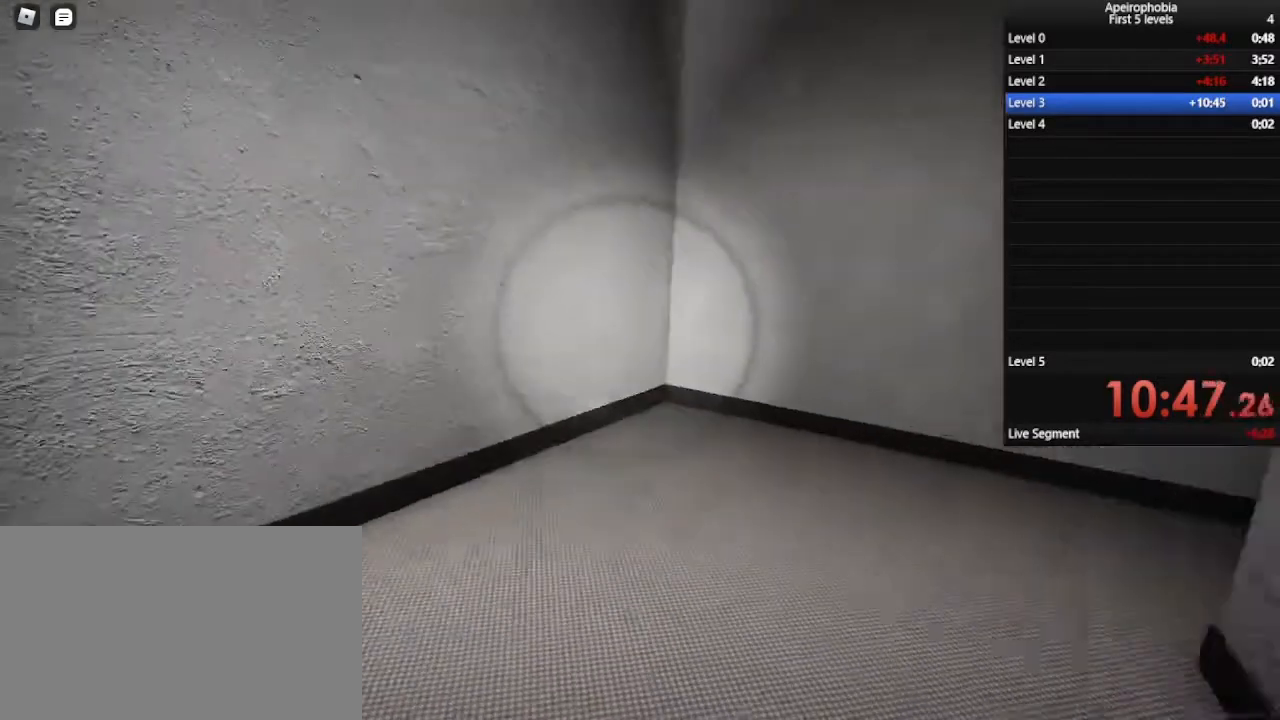
{"keys": ["a", "shift", "w"], "mouse": [], "events": [[67, "w", "up"], [233, "w", "down"], [433, "shift", "down"]]}
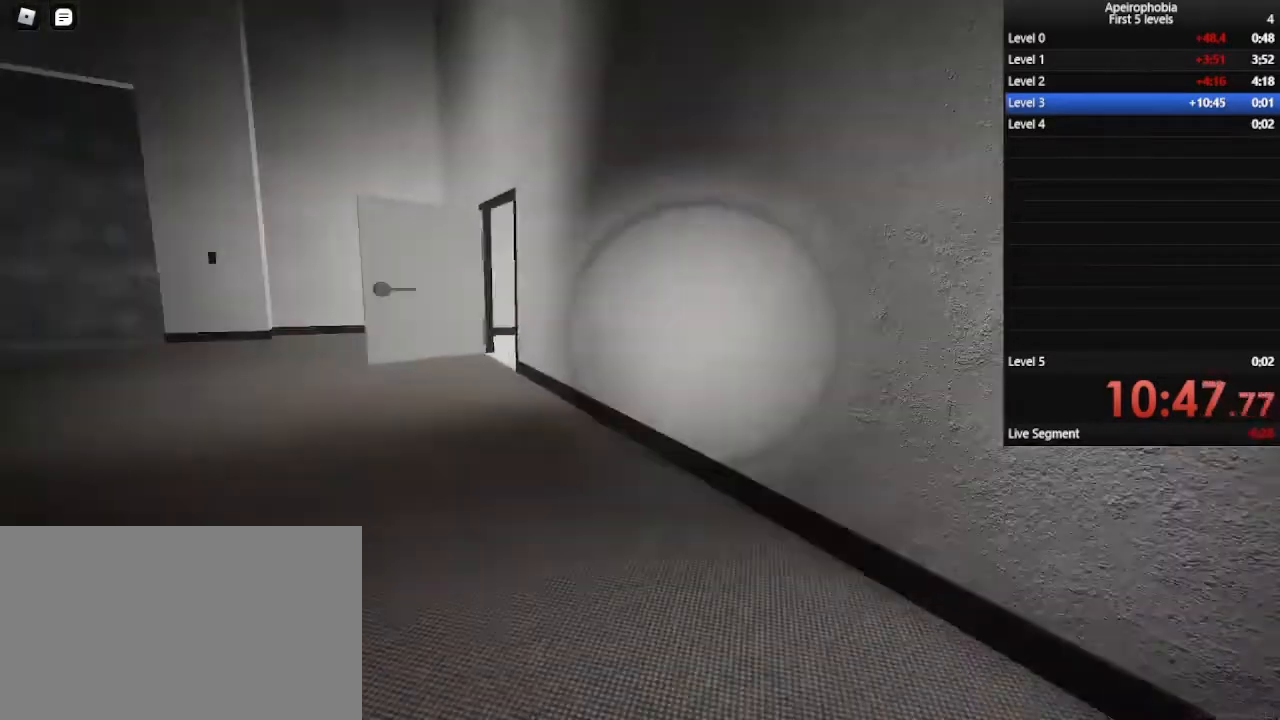
{"keys": ["shift", "w"], "mouse": [], "events": [[167, "a", "up"]]}
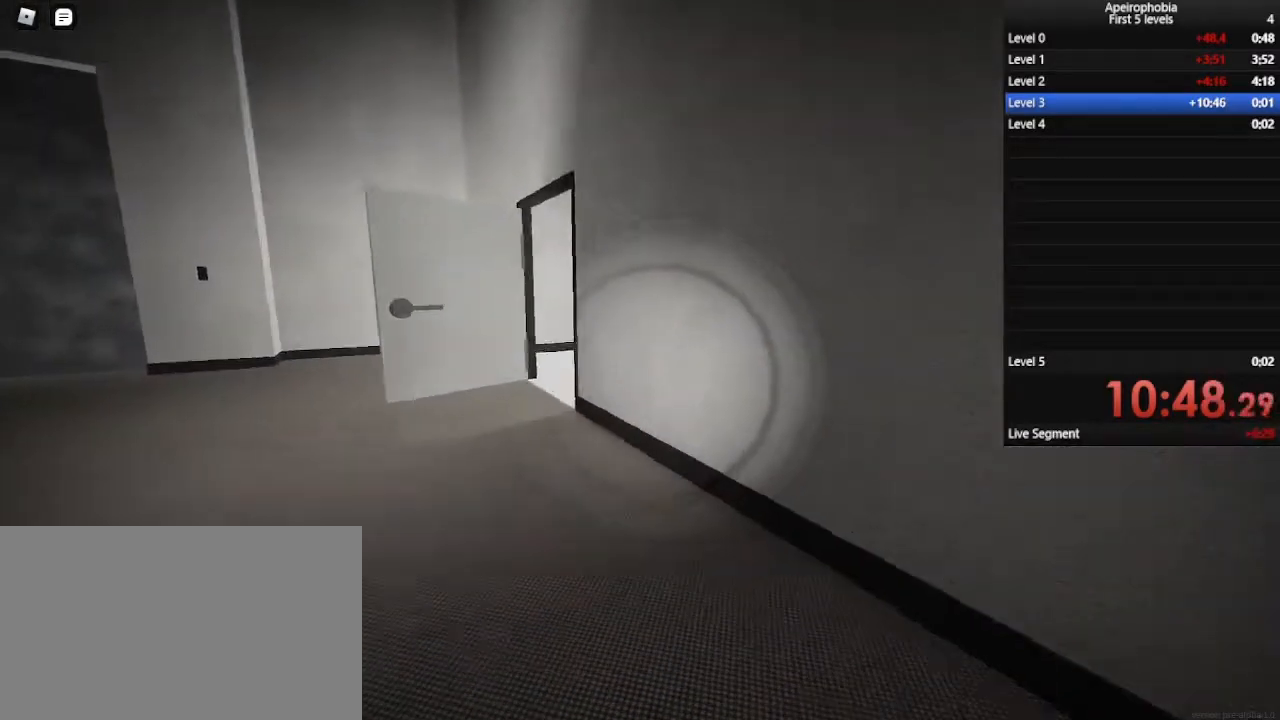
{"keys": ["shift", "w"], "mouse": [], "events": [[133, "a", "down"], [500, "a", "up"]]}
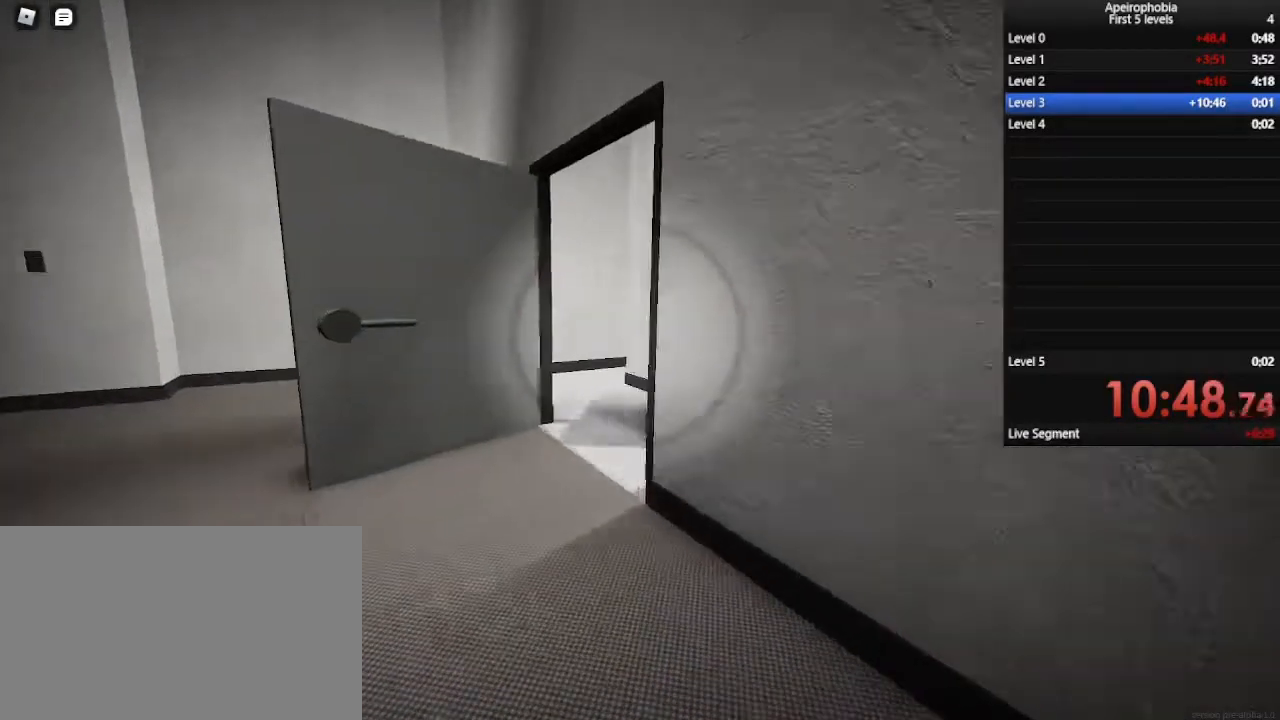
{"keys": ["shift", "w"], "mouse": [], "events": []}
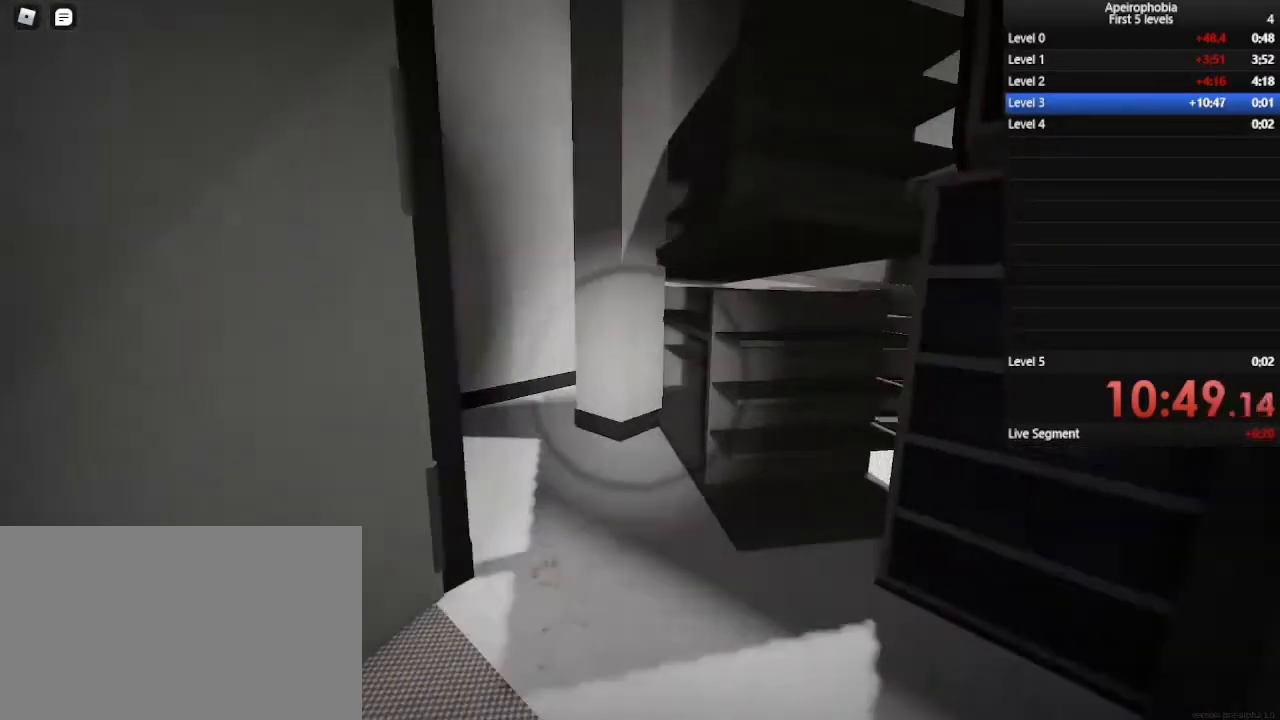
{"keys": ["shift", "w"], "mouse": [], "events": [[67, "shift", "up"], [100, "a", "down"], [433, "shift", "down"], [467, "a", "up"]]}
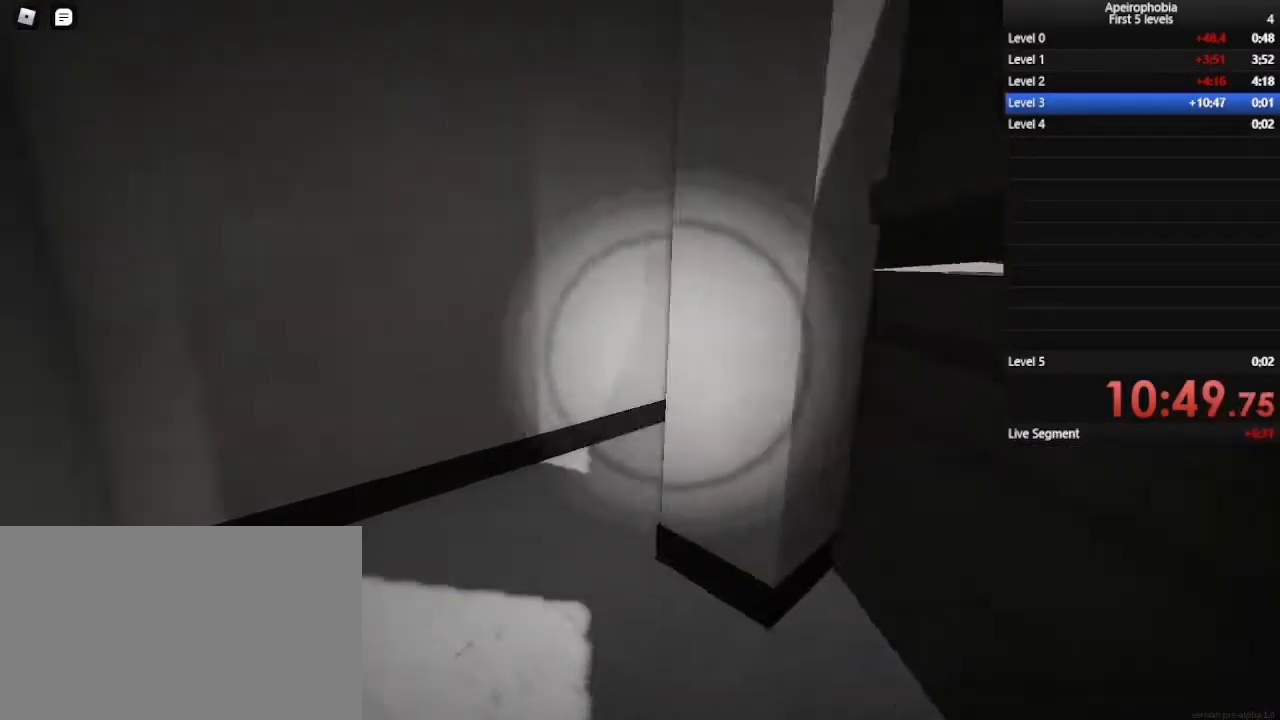
{"keys": ["shift", "w"], "mouse": [], "events": [[67, "a", "down"], [333, "a", "up"]]}
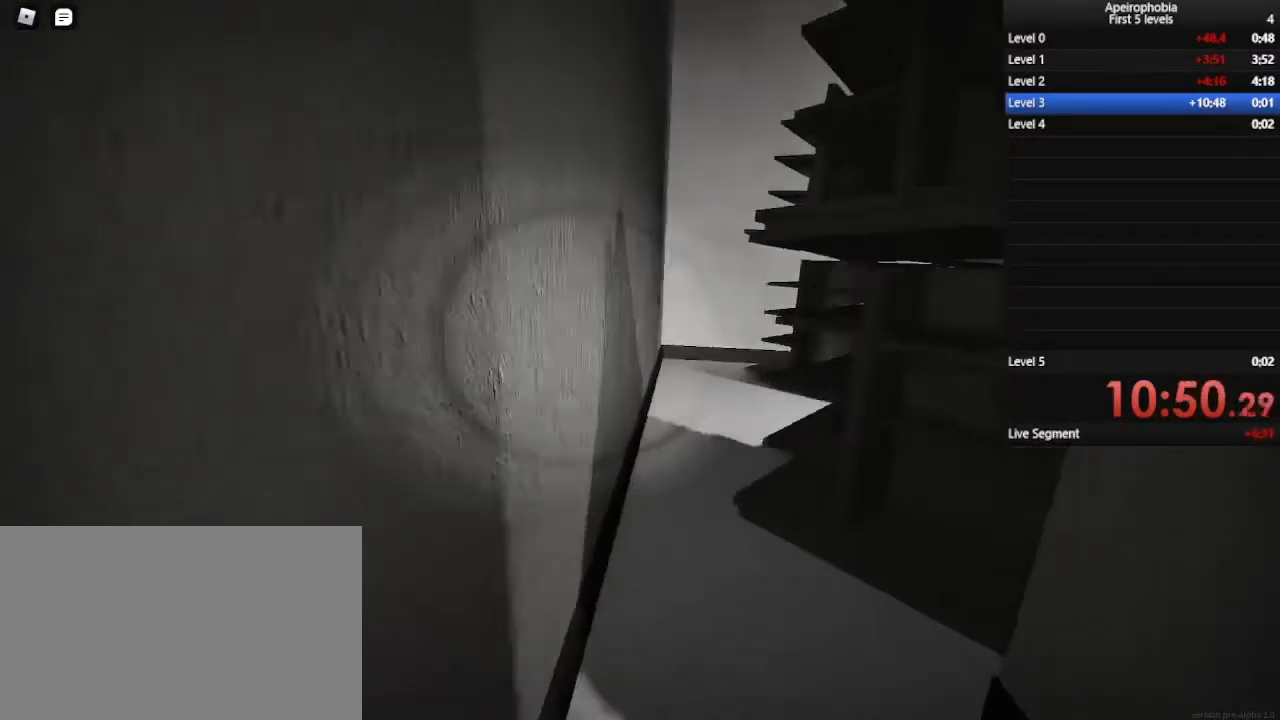
{"keys": ["a", "shift", "w"], "mouse": [], "events": [[200, "shift", "up"], [333, "a", "down"], [433, "shift", "down"]]}
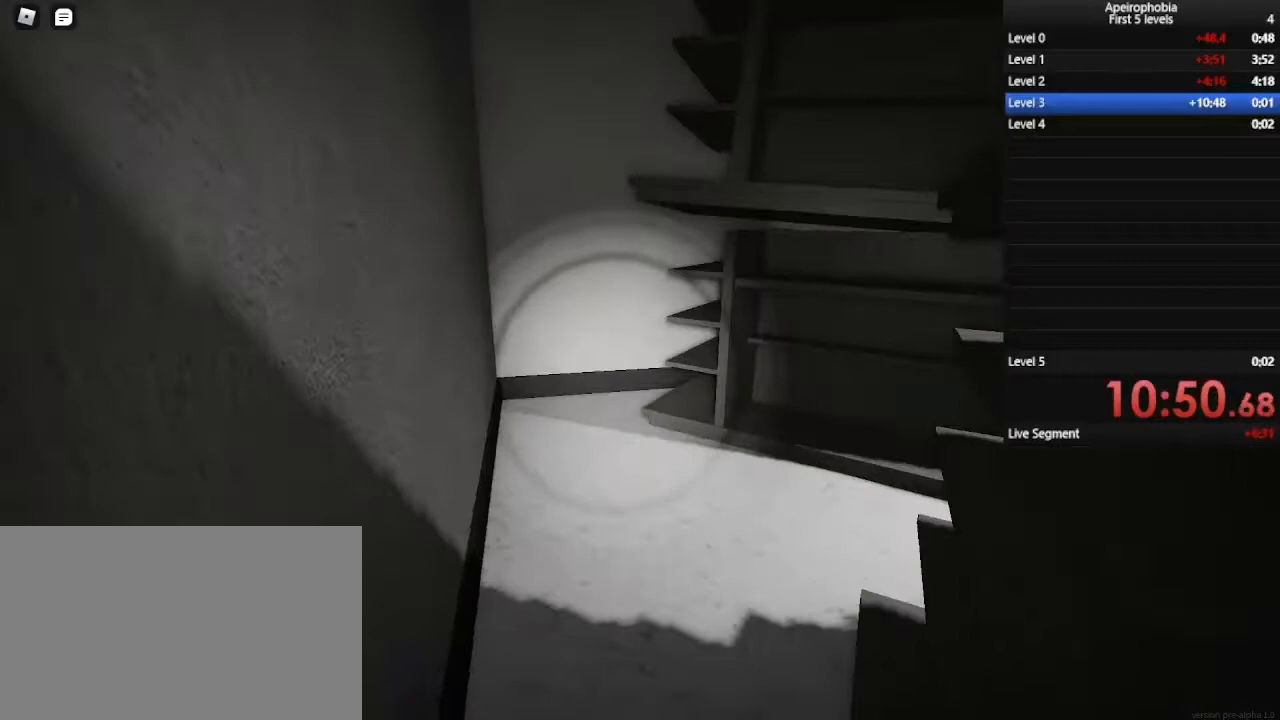
{"keys": ["w"], "mouse": [], "events": [[267, "shift", "up"], [333, "a", "up"]]}
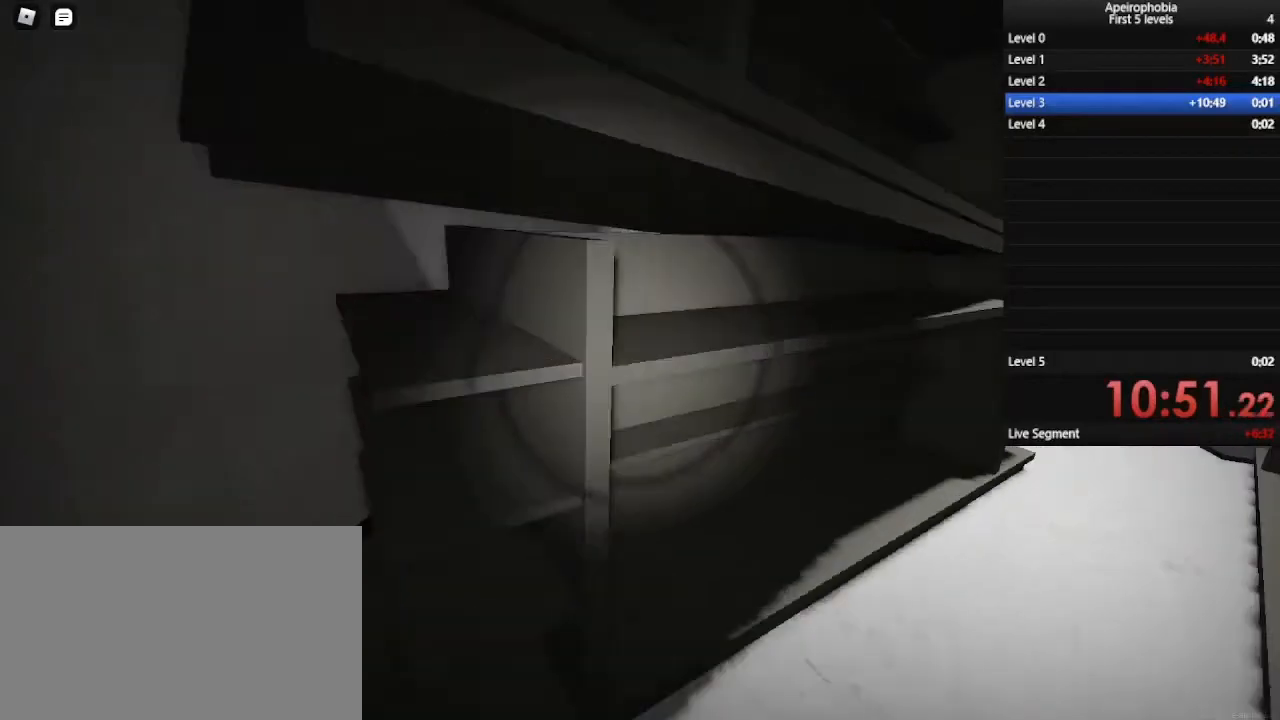
{"keys": ["d", "shift", "w"], "mouse": [], "events": [[233, "d", "down"], [300, "shift", "down"]]}
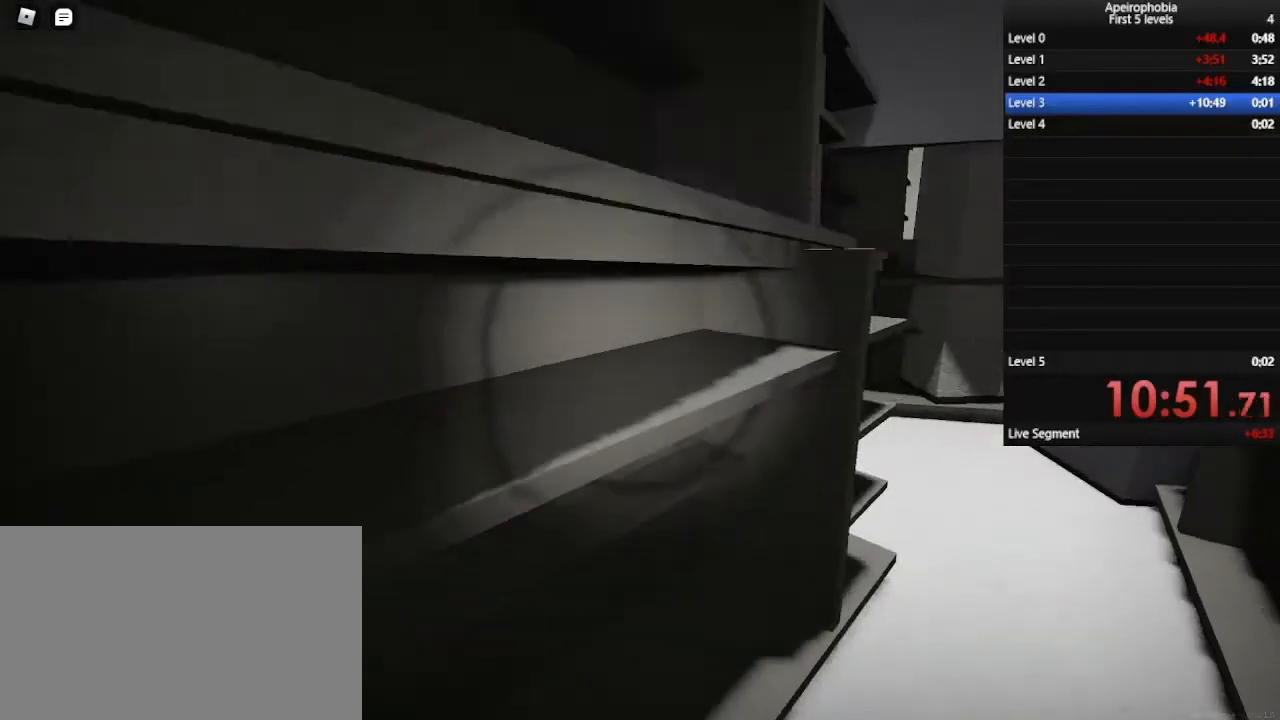
{"keys": ["w"], "mouse": [], "events": [[433, "shift", "up"], [500, "d", "up"]]}
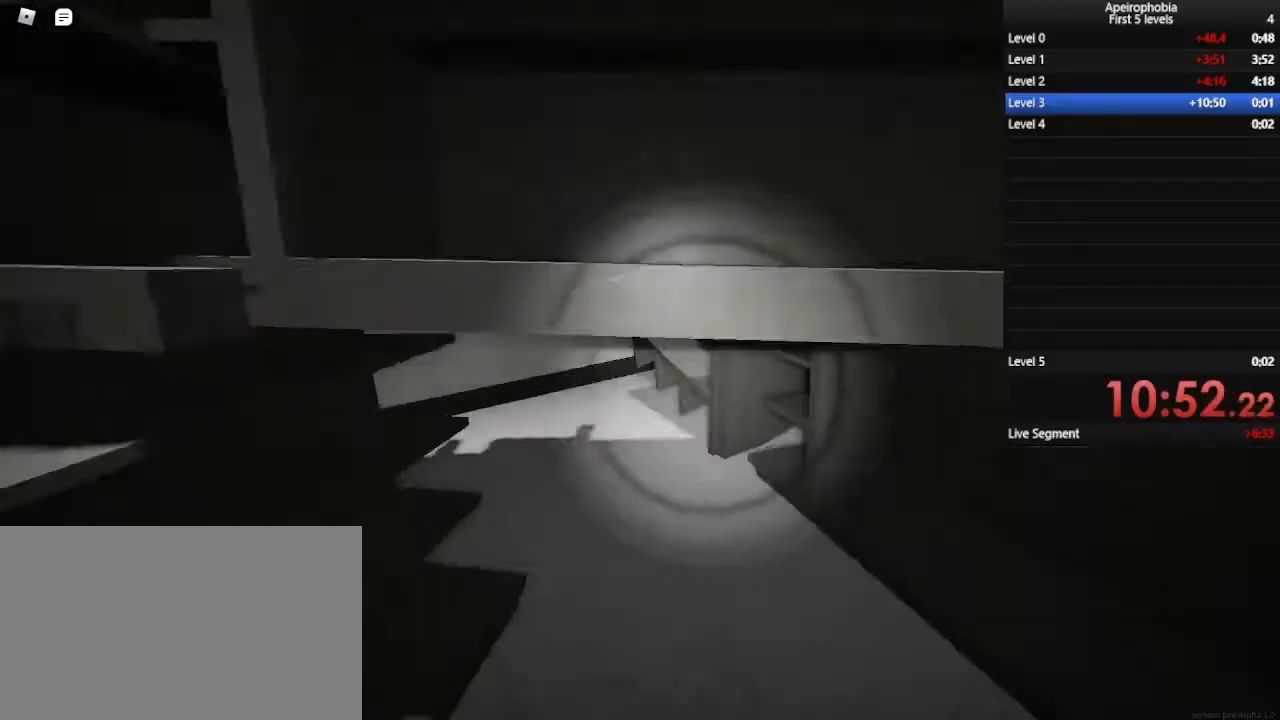
{"keys": ["ctrl", "w"], "mouse": [], "events": [[233, "a", "down"], [300, "a", "up"], [300, "ctrl", "down"]]}
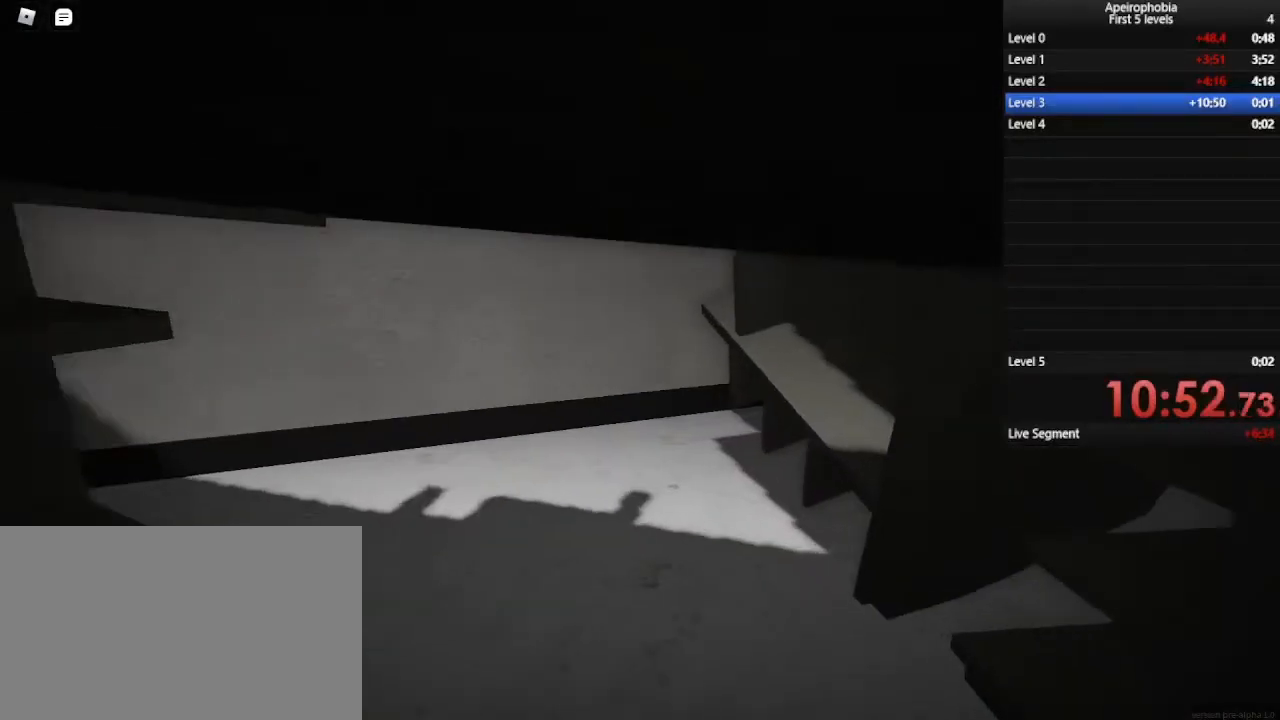
{"keys": ["w"], "mouse": [], "events": [[500, "ctrl", "up"]]}